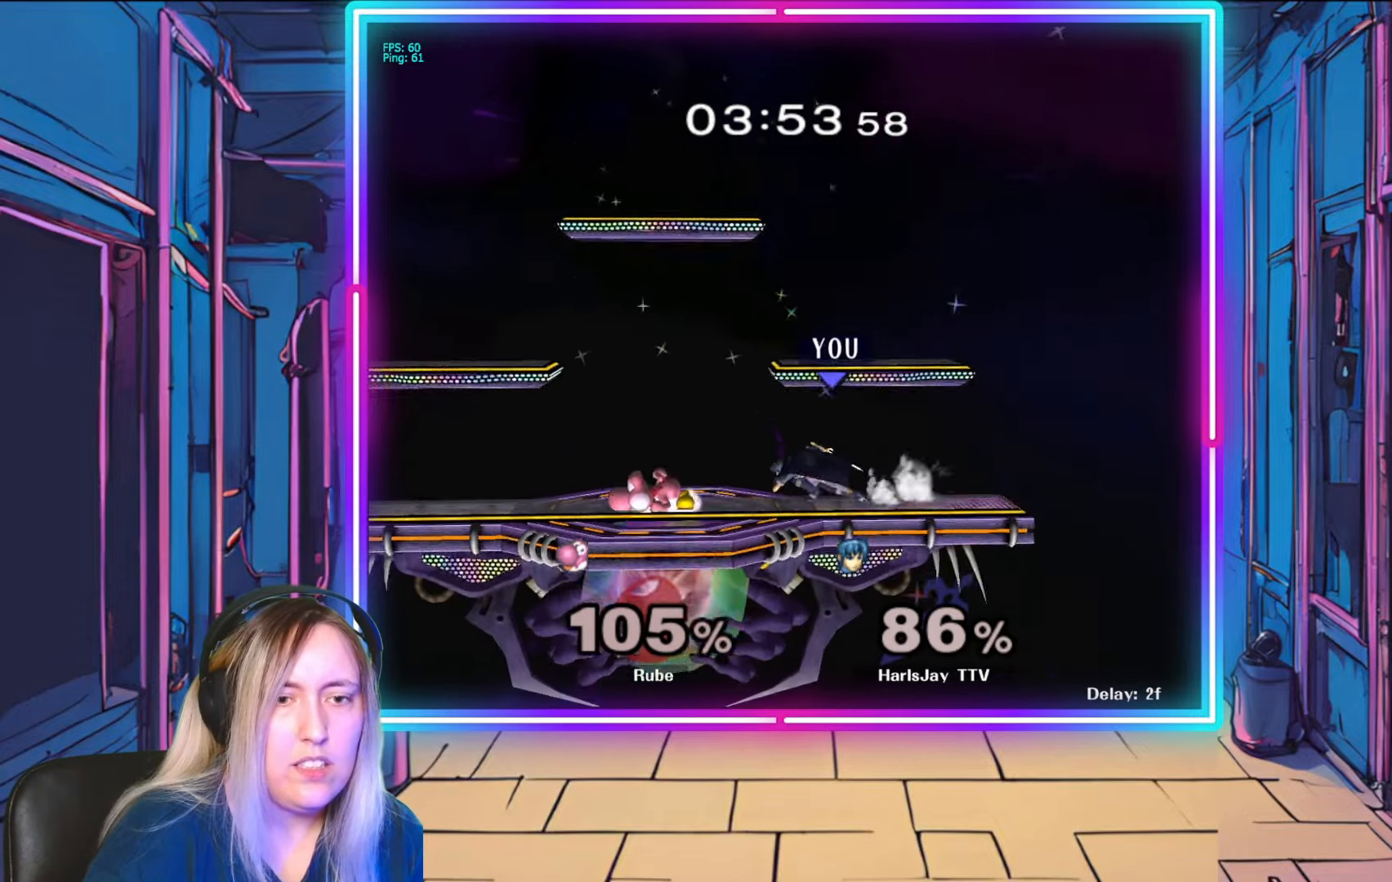
Gameplay with a controller (Nintendo layout); each line is a JSON object with the inputs held at the frame after it. "events" lists button and stick changes between this image and that frame as [ms after this image, input, new state], when the widget could be followed in between. Not read: L3 R3 START.
{"buttons": ["A"], "left_stick": "down", "right_stick": "center", "events": [[117, "A", "down"], [200, "left_stick", "down-left"], [233, "A", "up"], [267, "A", "down"], [383, "A", "up"], [400, "A", "down"], [483, "left_stick", "down"]]}
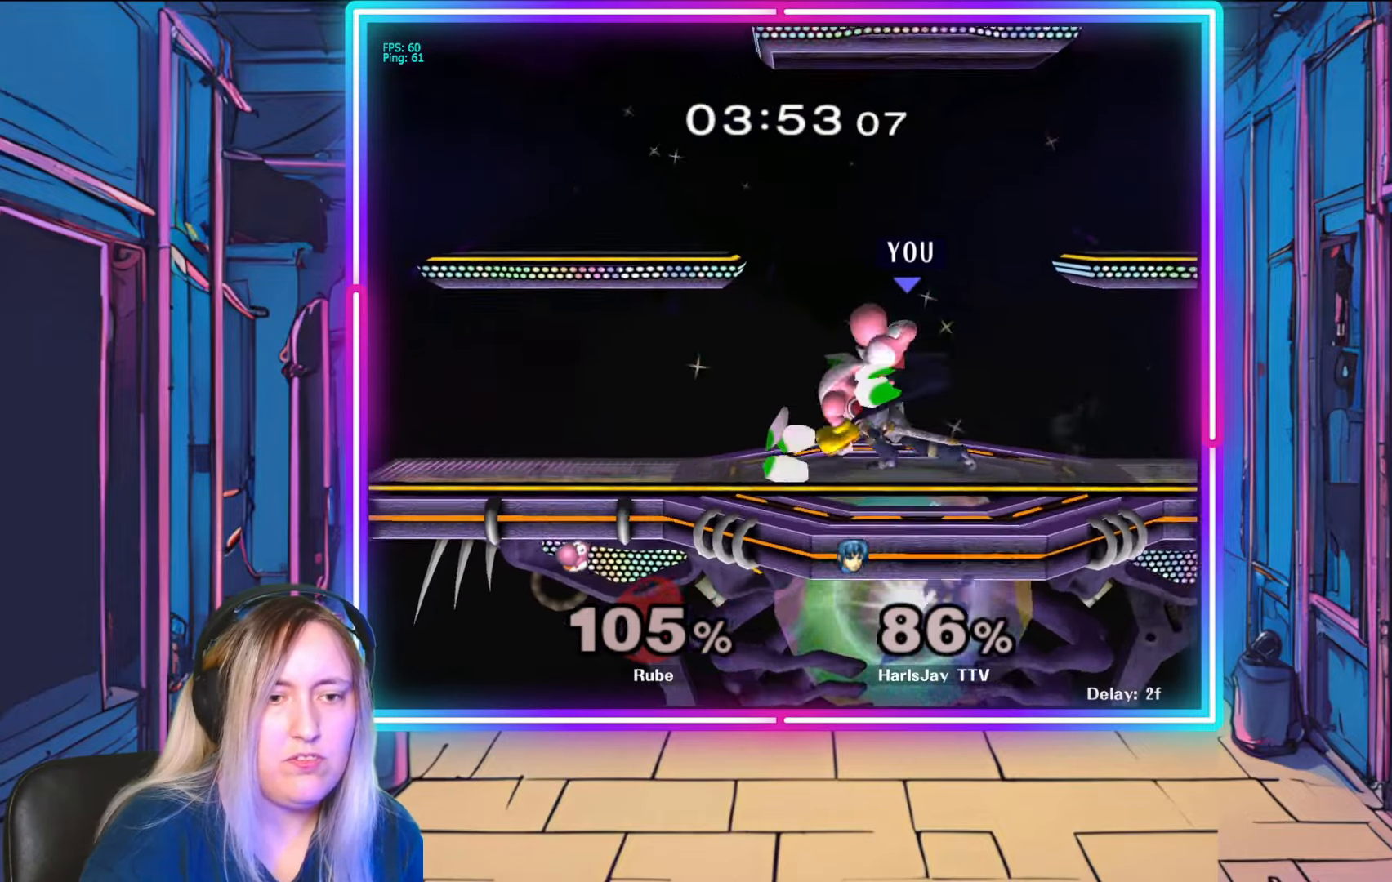
{"buttons": ["R1"], "left_stick": "left", "right_stick": "center", "events": [[33, "A", "up"], [100, "R1", "down"], [133, "left_stick", "center"], [350, "left_stick", "left"]]}
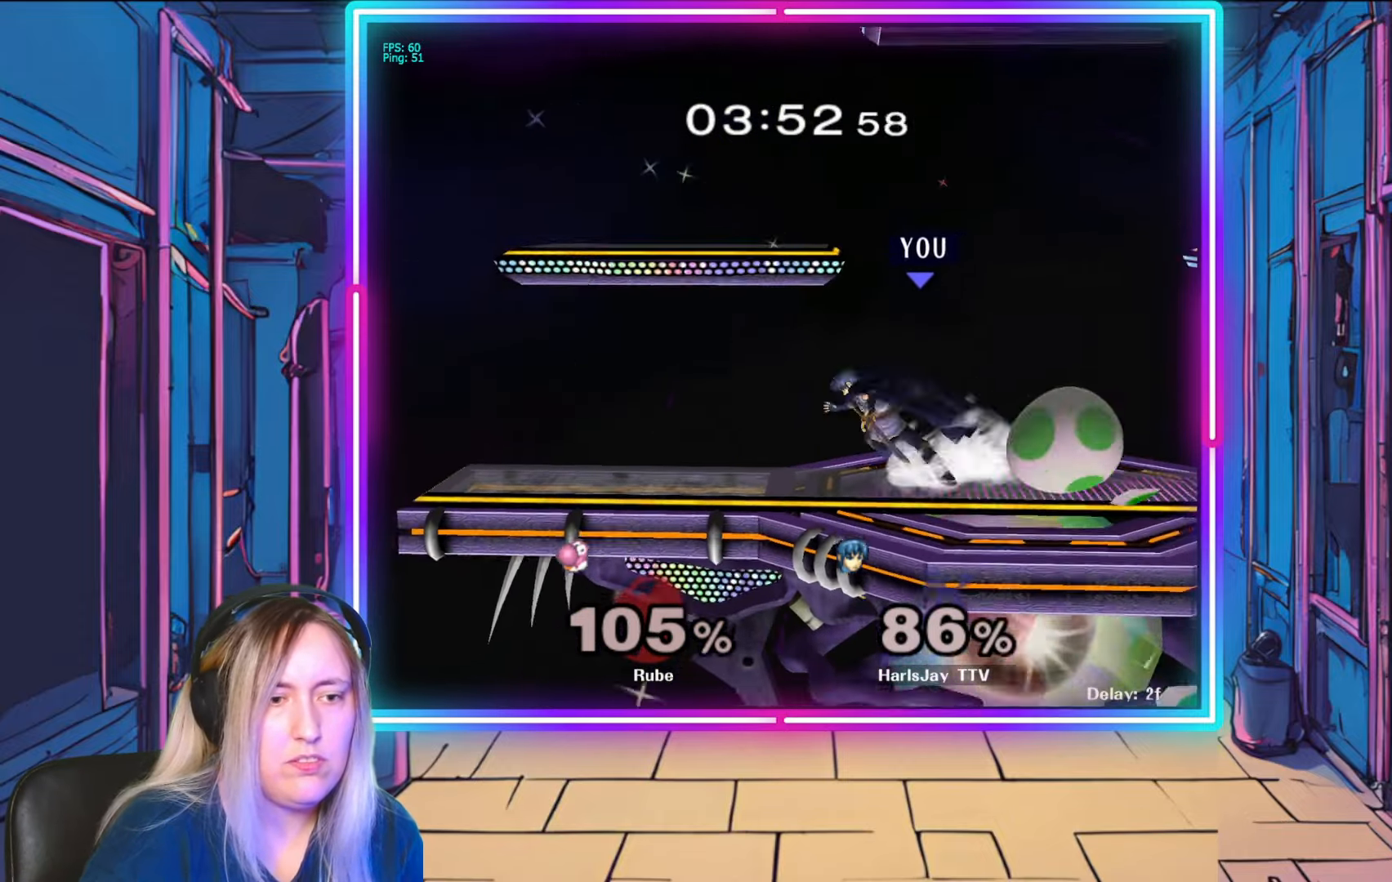
{"buttons": [], "left_stick": "center", "right_stick": "center", "events": [[83, "left_stick", "center"], [167, "left_stick", "left"], [317, "left_stick", "center"], [367, "R1", "up"]]}
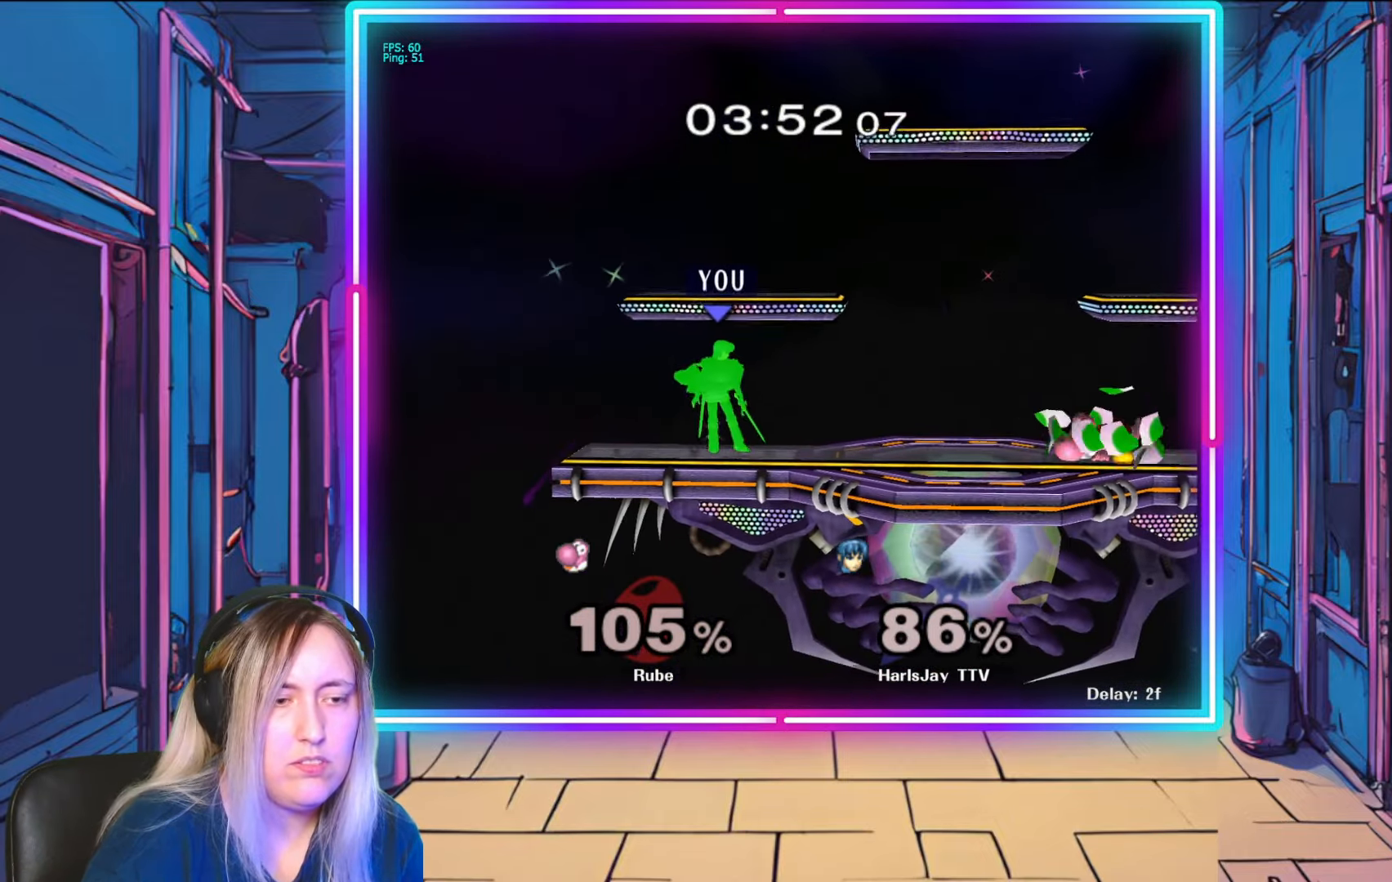
{"buttons": [], "left_stick": "right", "right_stick": "center", "events": [[50, "left_stick", "right"], [183, "A", "down"], [300, "A", "up"], [333, "A", "down"], [500, "A", "up"]]}
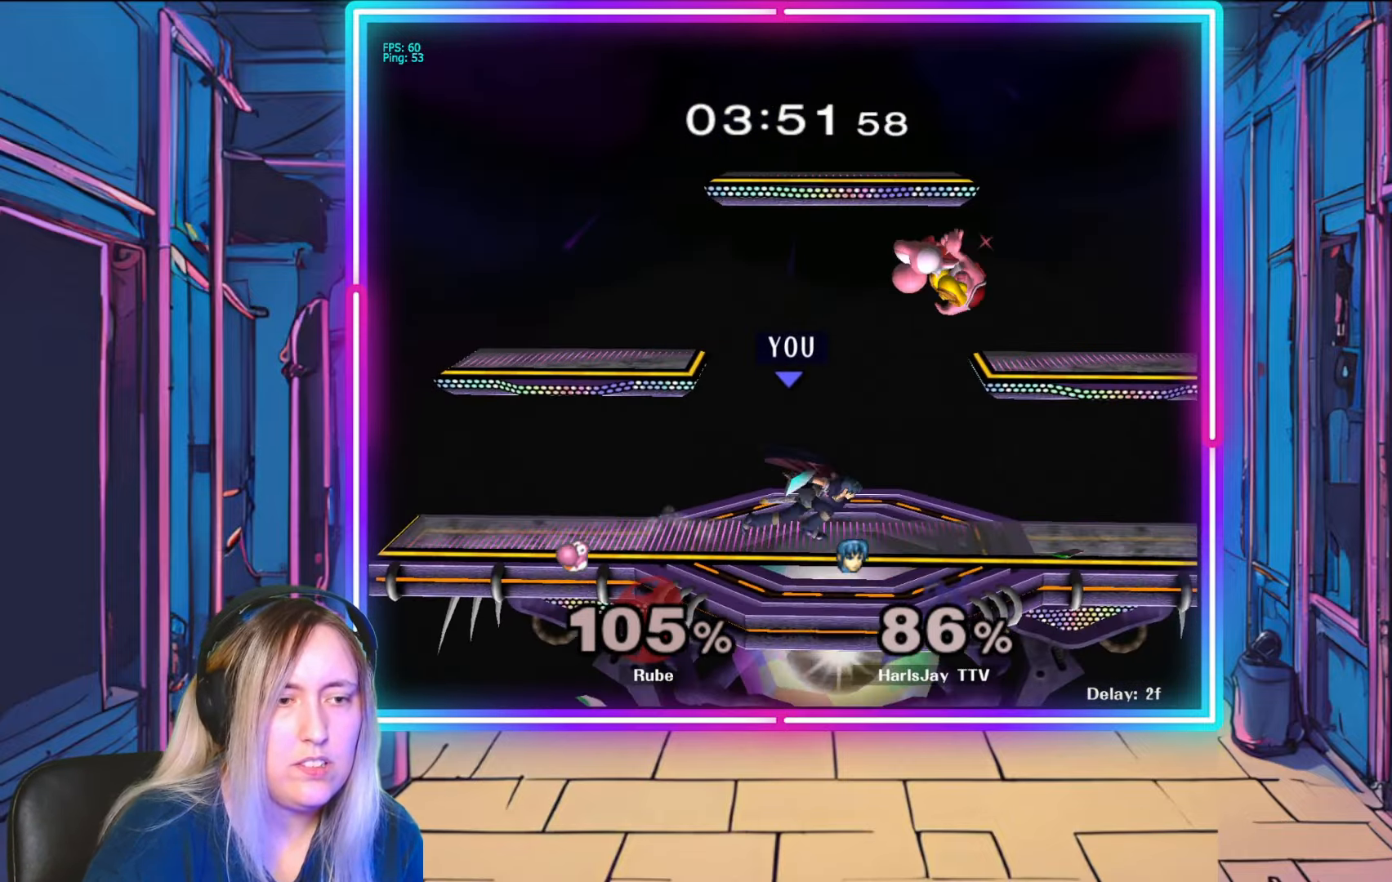
{"buttons": ["R1"], "left_stick": "down", "right_stick": "center", "events": [[50, "left_stick", "center"], [83, "R1", "down"], [217, "left_stick", "down-right"], [383, "left_stick", "center"], [450, "left_stick", "down"]]}
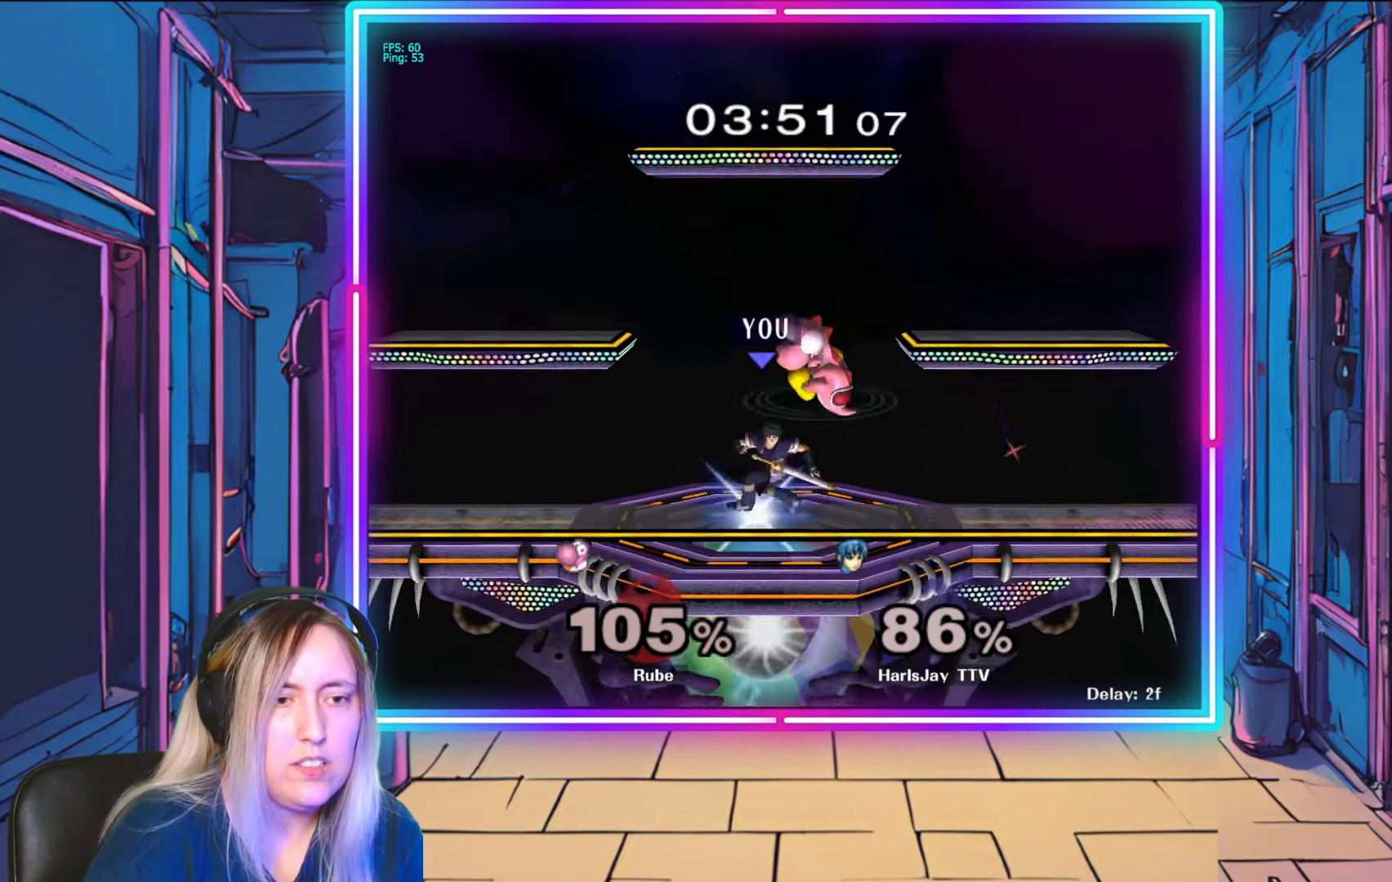
{"buttons": [], "left_stick": "down", "right_stick": "center", "events": [[50, "left_stick", "right"], [117, "left_stick", "center"], [167, "left_stick", "right"], [250, "left_stick", "center"], [333, "R1", "up"], [367, "left_stick", "down"], [400, "A", "down"], [483, "A", "up"]]}
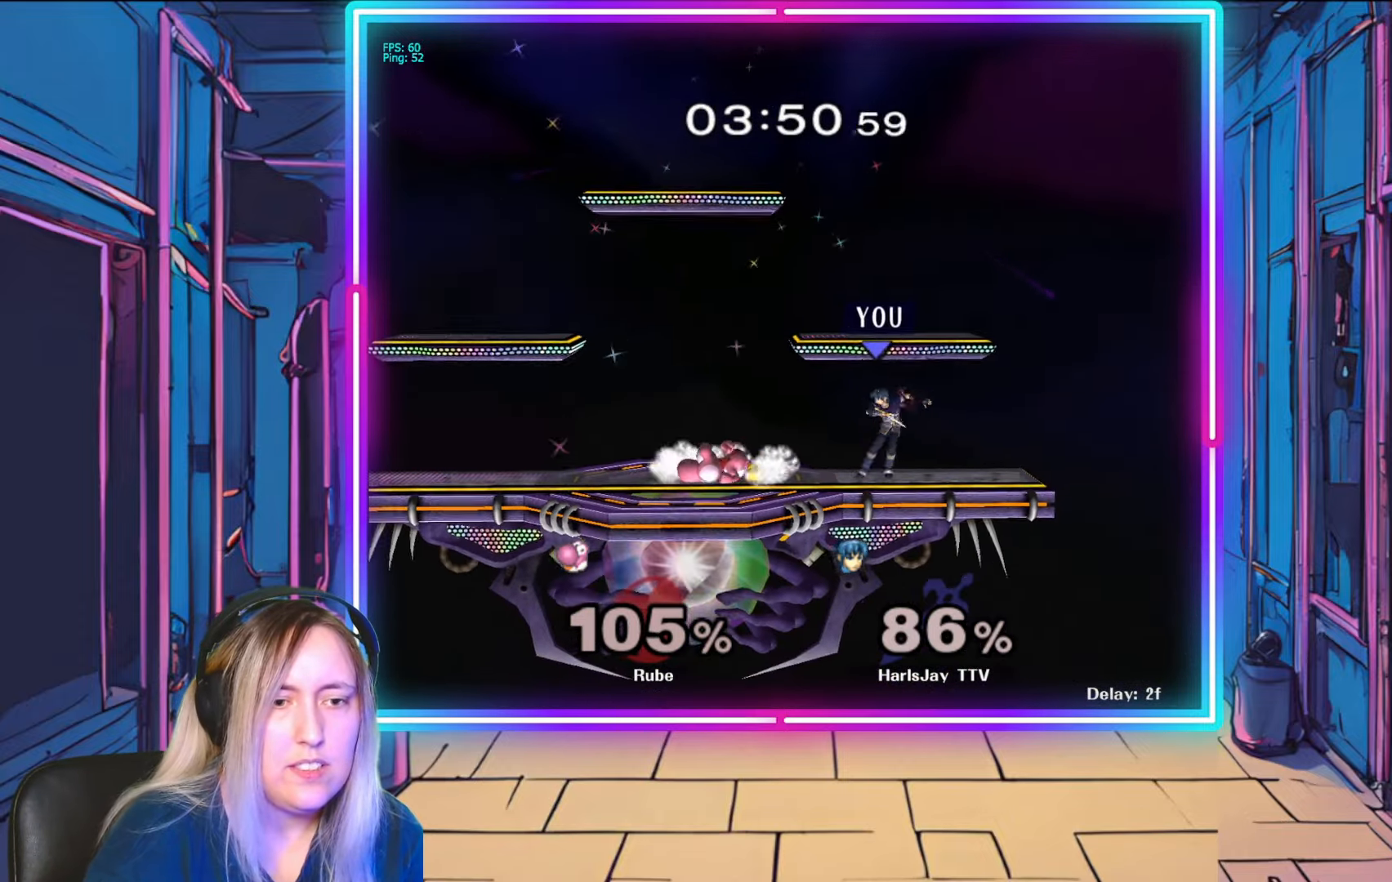
{"buttons": [], "left_stick": "left", "right_stick": "center", "events": [[50, "A", "down"], [167, "A", "up"], [200, "A", "down"], [250, "left_stick", "down-left"], [350, "A", "up"], [400, "left_stick", "left"]]}
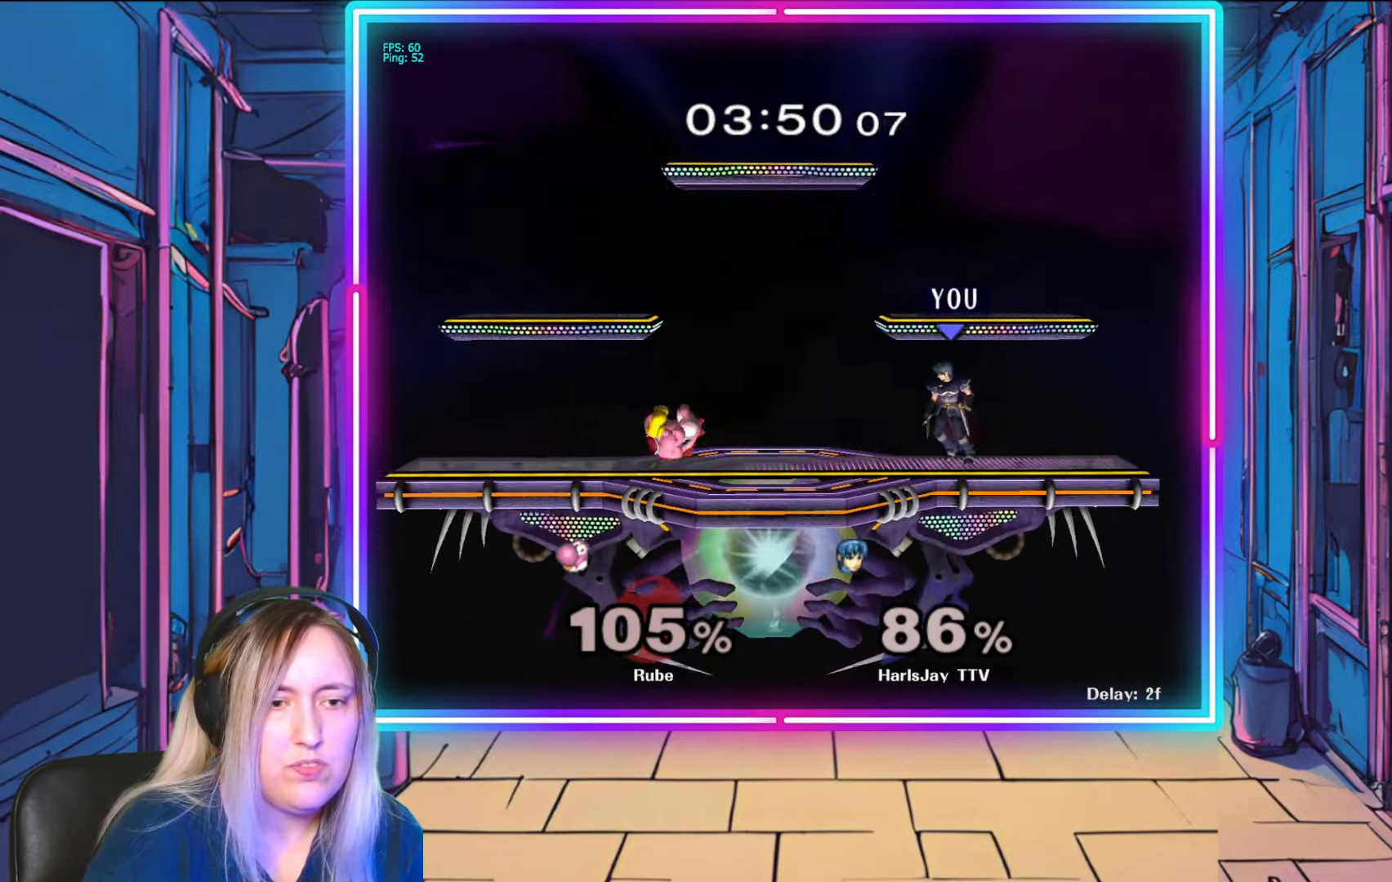
{"buttons": ["A"], "left_stick": "down-left", "right_stick": "center", "events": [[283, "right_stick", "up-left"], [383, "left_stick", "down-left"], [483, "A", "down"], [483, "right_stick", "center"]]}
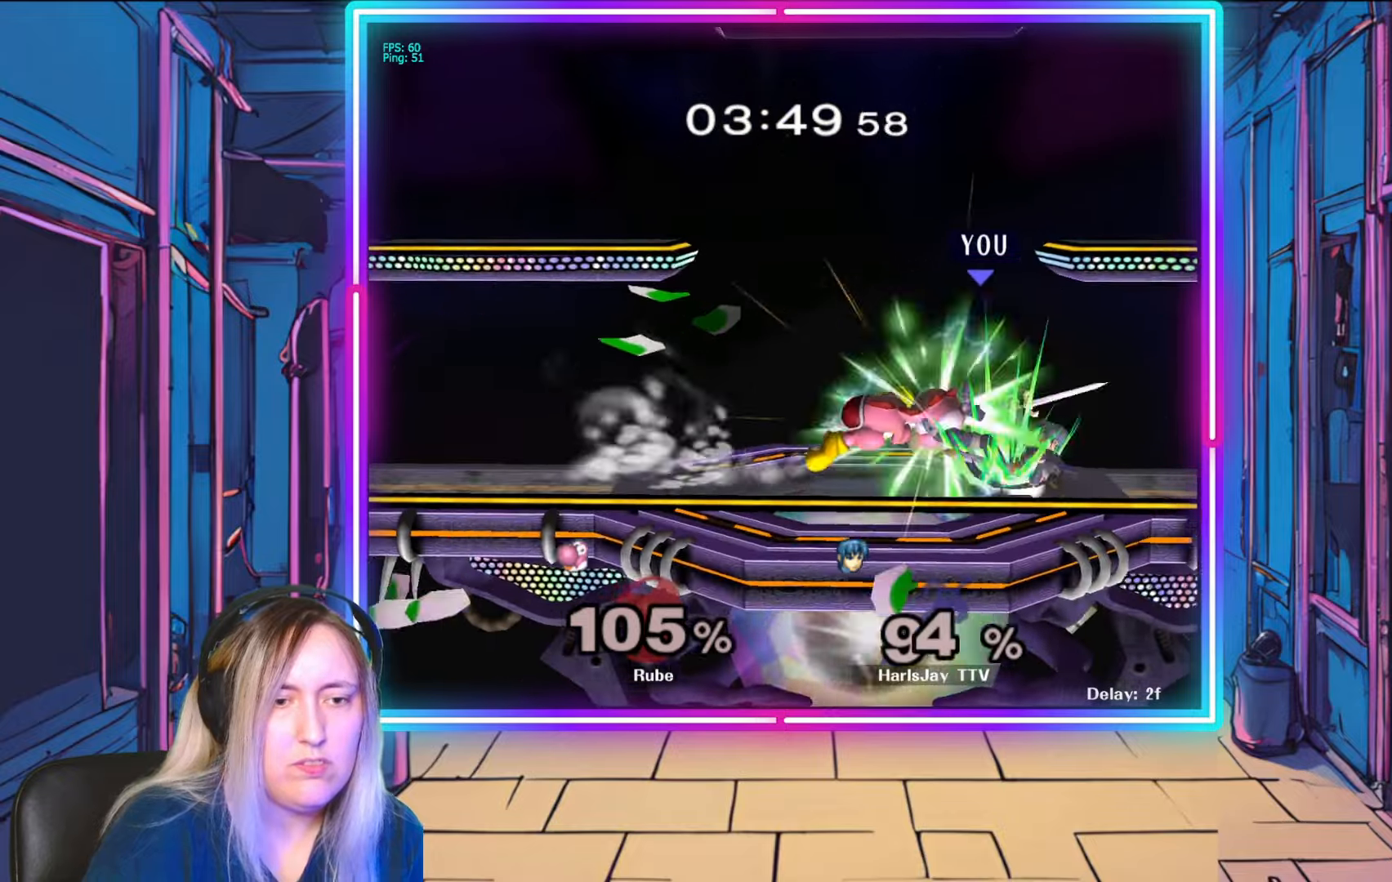
{"buttons": ["Y"], "left_stick": "left", "right_stick": "center", "events": [[200, "left_stick", "center"], [217, "A", "up"], [250, "R1", "down"], [267, "left_stick", "down-left"], [333, "left_stick", "left"], [367, "R1", "up"], [383, "Y", "down"]]}
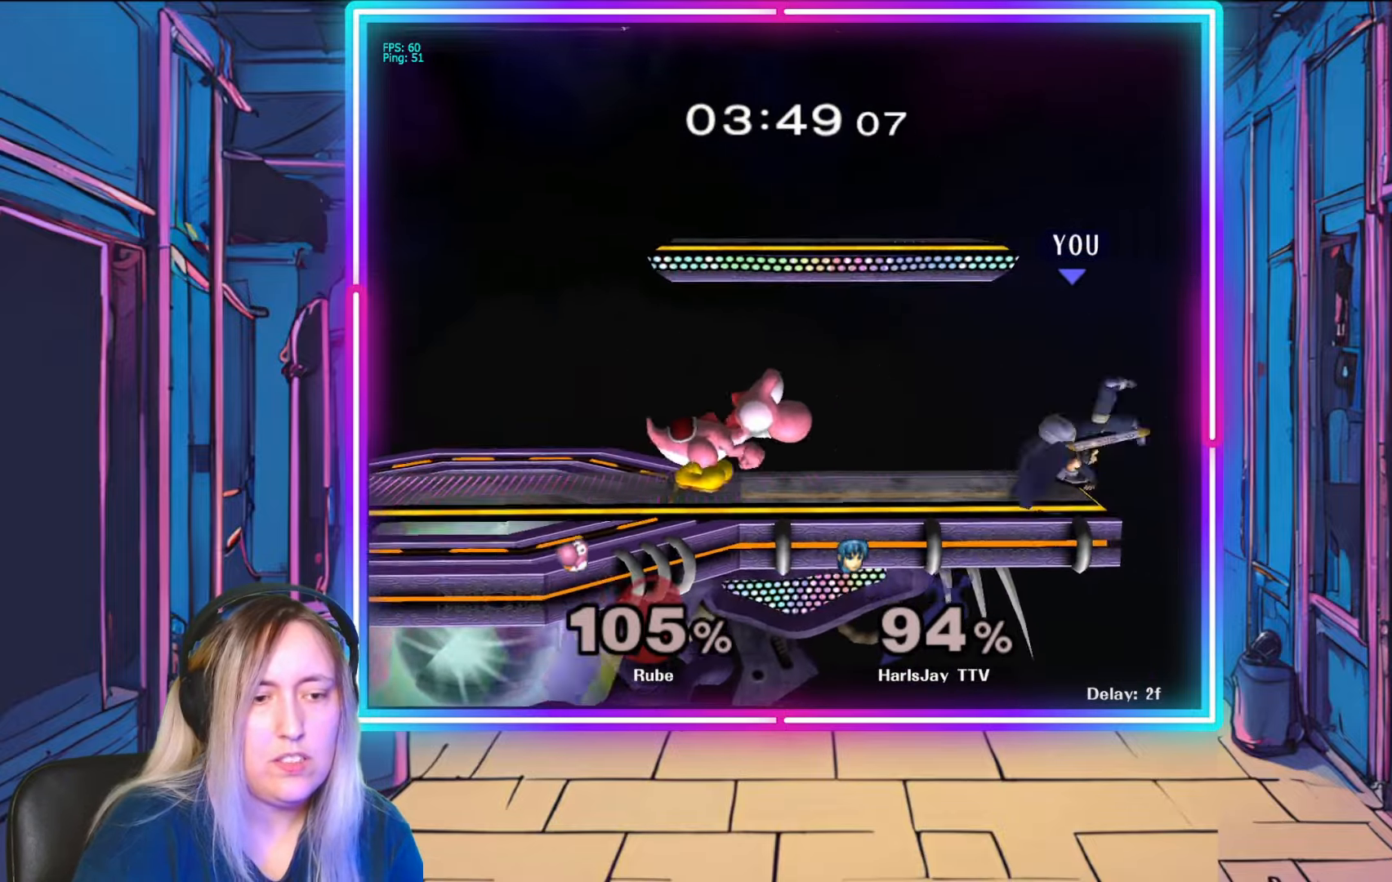
{"buttons": ["A"], "left_stick": "left", "right_stick": "center", "events": [[117, "Y", "up"], [267, "A", "down"], [317, "Y", "down"], [367, "Y", "up"], [400, "A", "up"], [450, "A", "down"]]}
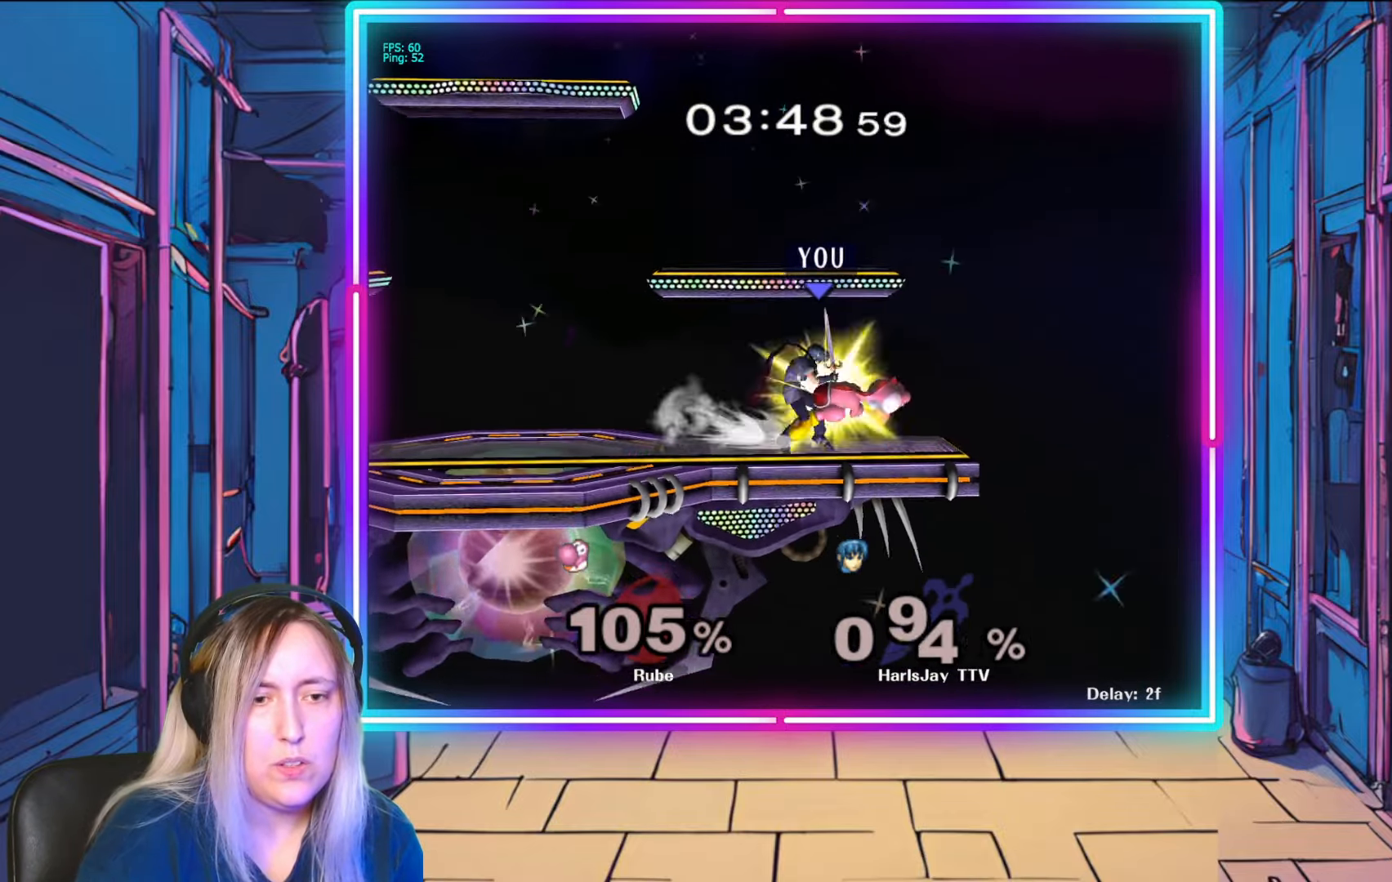
{"buttons": [], "left_stick": "left", "right_stick": "center", "events": [[133, "R1", "down"], [300, "A", "up"], [317, "left_stick", "center"], [333, "Y", "down"], [383, "left_stick", "left"], [417, "R1", "up"], [450, "Y", "up"]]}
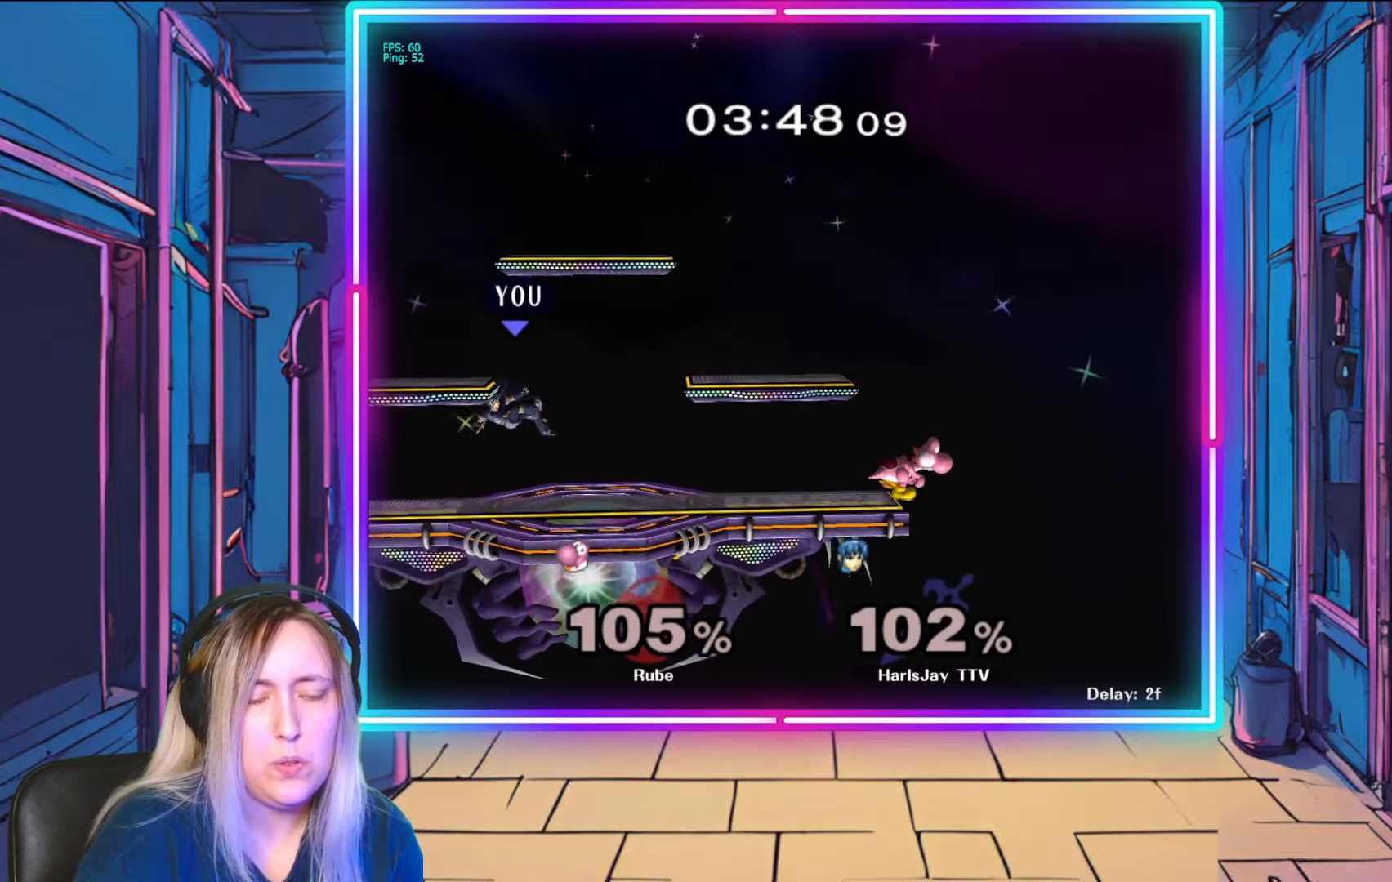
{"buttons": ["Y"], "left_stick": "right", "right_stick": "center", "events": [[17, "Y", "down"], [17, "left_stick", "center"], [117, "left_stick", "down-right"], [150, "Y", "up"], [183, "left_stick", "right"], [233, "Y", "down"], [317, "Y", "up"], [383, "Y", "down"]]}
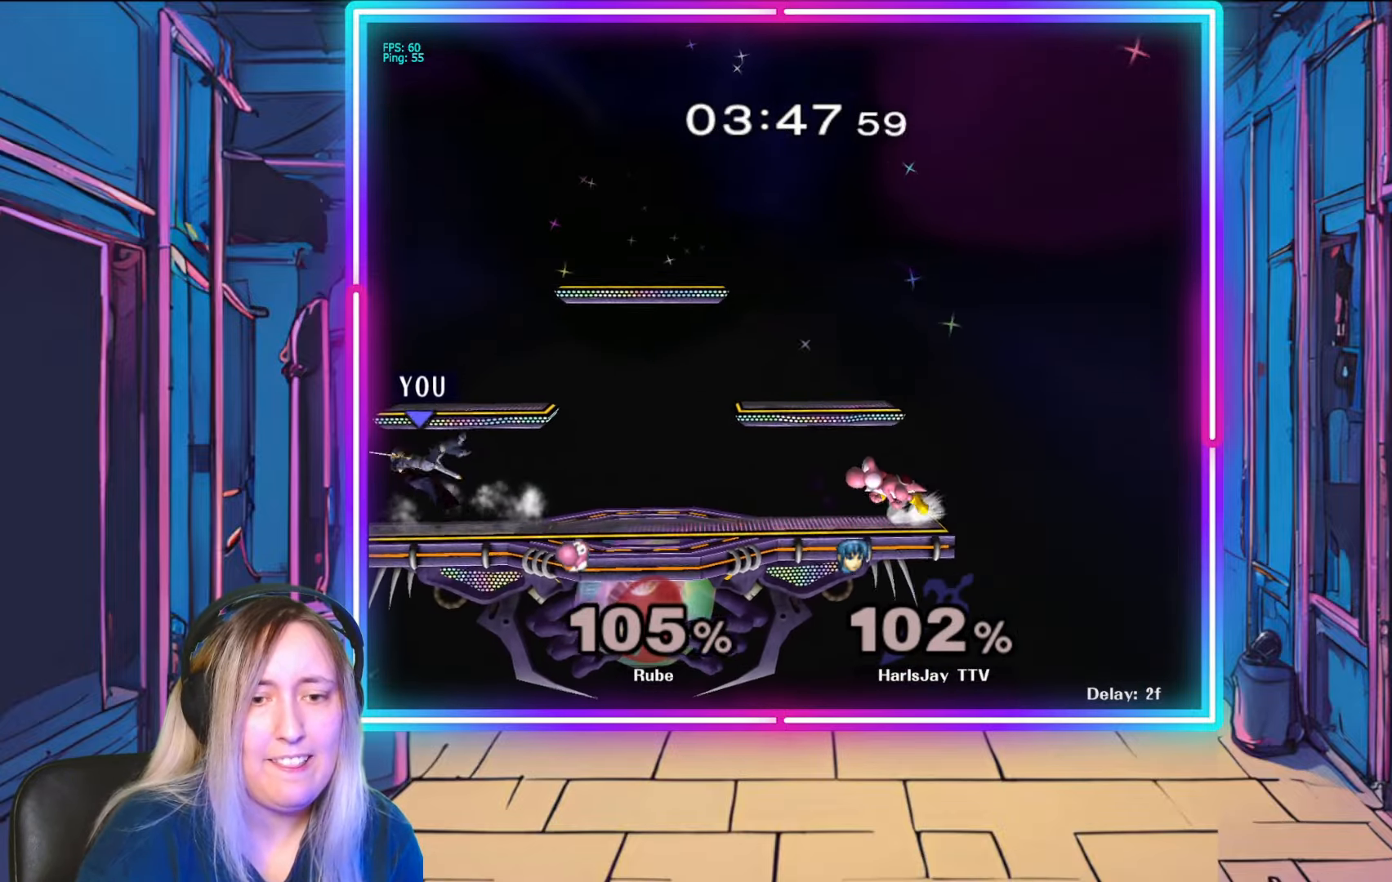
{"buttons": [], "left_stick": "center", "right_stick": "center", "events": [[17, "Y", "up"], [300, "left_stick", "center"]]}
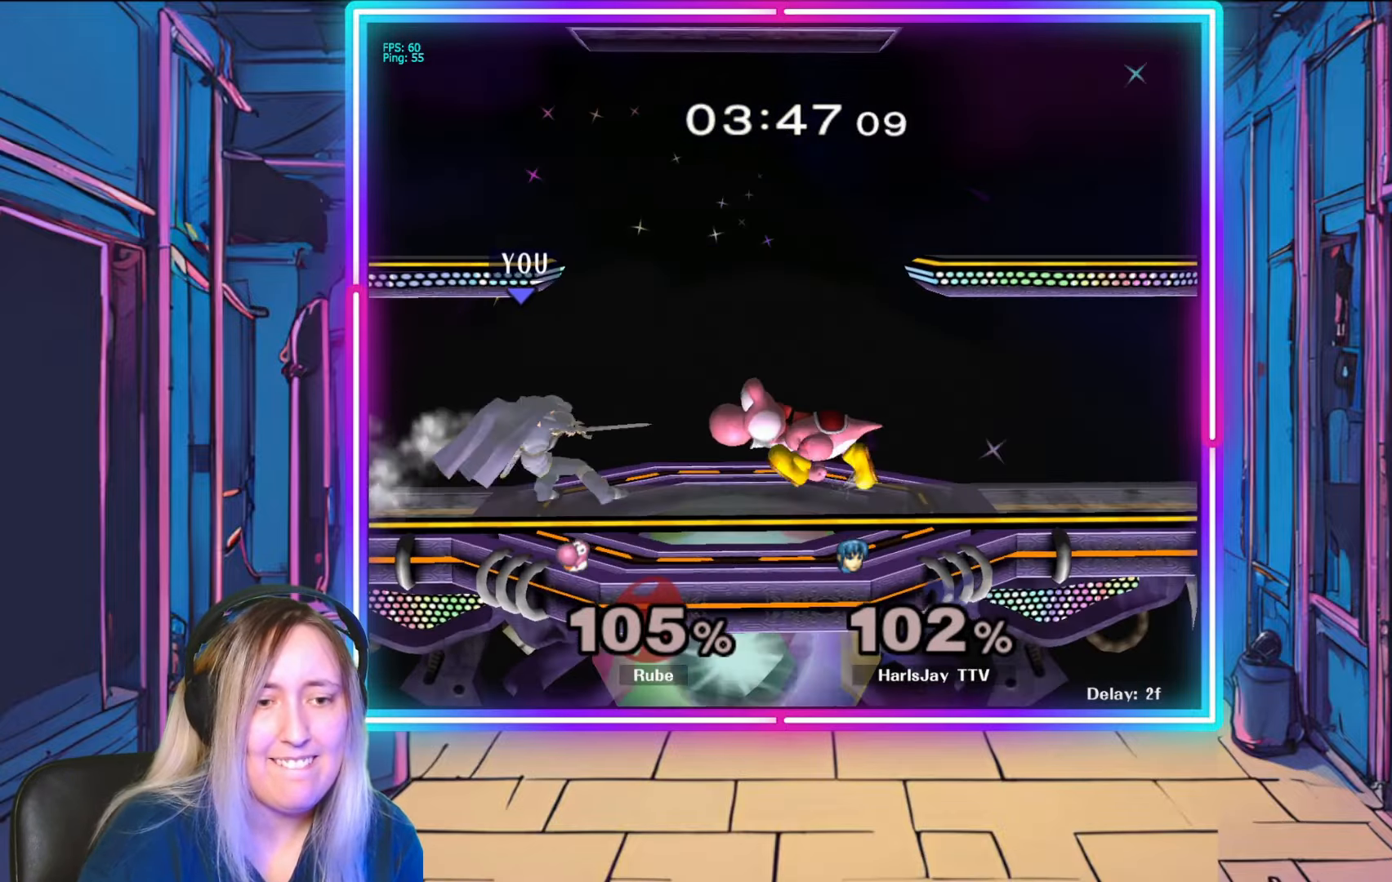
{"buttons": [], "left_stick": "down-right", "right_stick": "center", "events": [[17, "A", "down"], [33, "left_stick", "down"], [133, "A", "up"], [200, "A", "down"], [300, "A", "up"], [333, "A", "down"], [433, "A", "up"], [450, "left_stick", "down-right"]]}
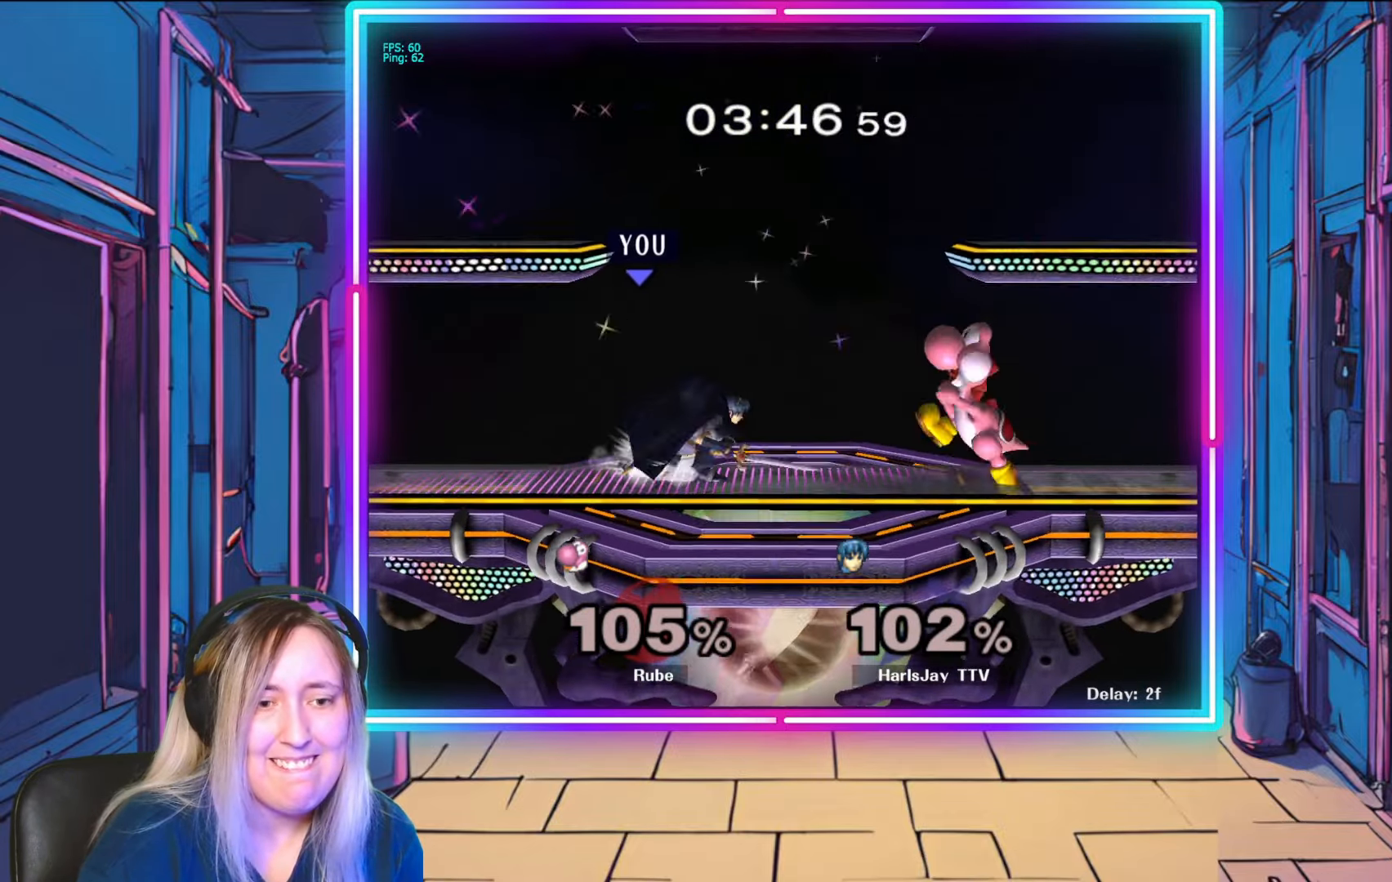
{"buttons": [], "left_stick": "right", "right_stick": "right", "events": [[167, "right_stick", "right"], [333, "right_stick", "center"], [450, "left_stick", "right"], [467, "right_stick", "right"]]}
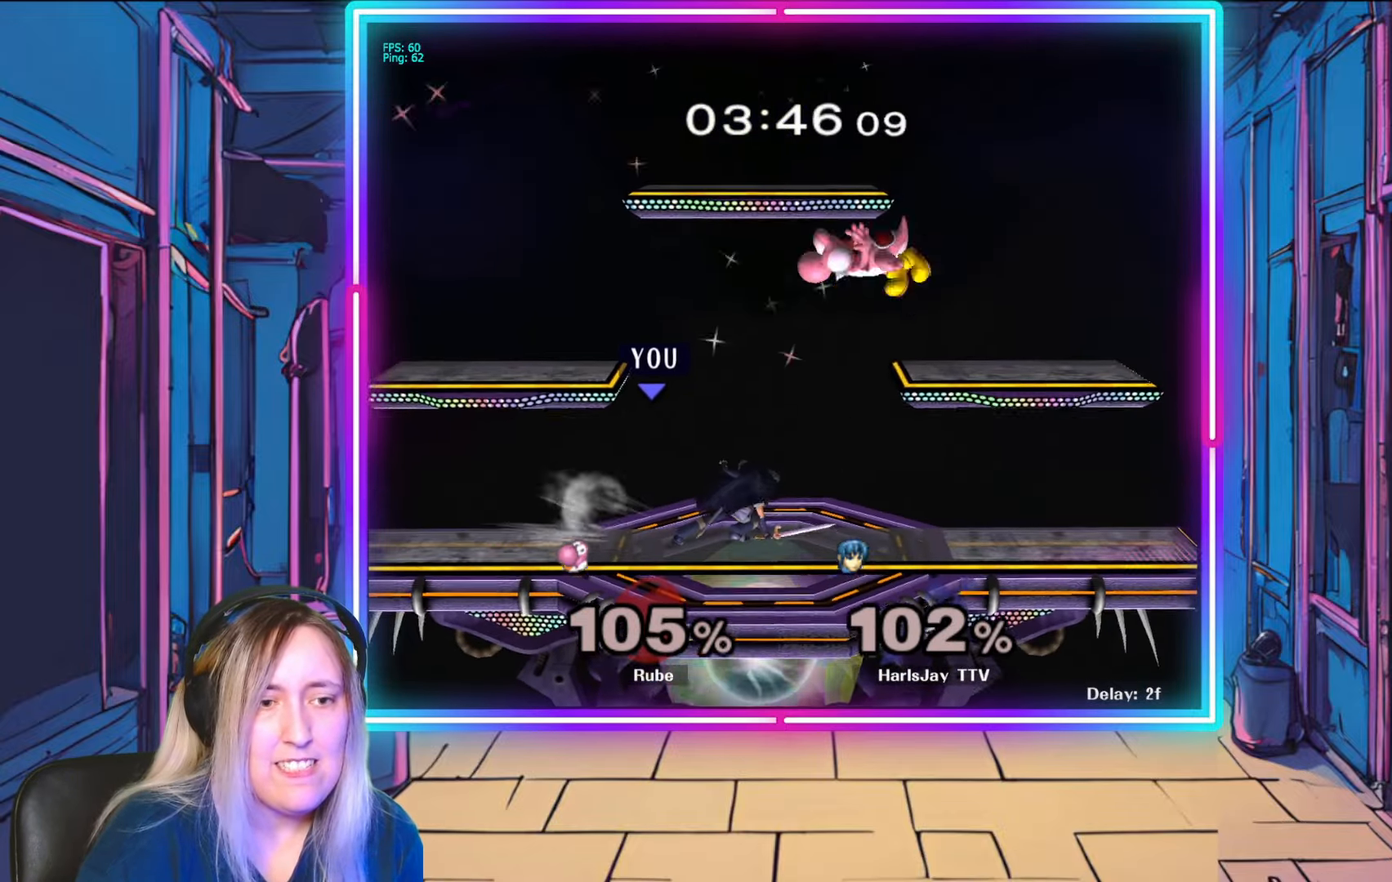
{"buttons": ["R1"], "left_stick": "right", "right_stick": "center", "events": [[17, "right_stick", "center"], [67, "left_stick", "center"], [150, "R1", "down"], [283, "left_stick", "right"], [433, "left_stick", "center"], [483, "left_stick", "right"]]}
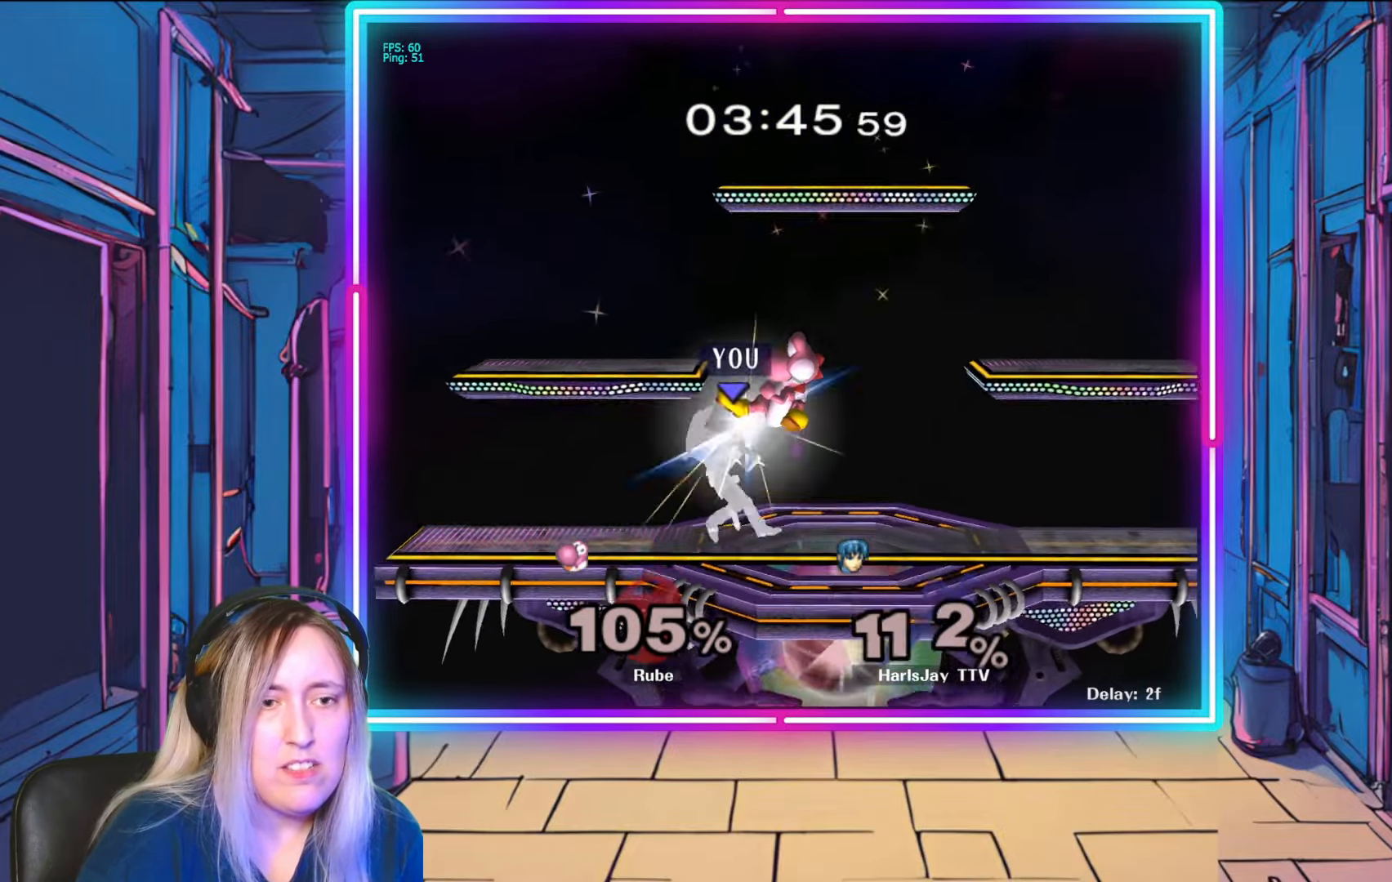
{"buttons": ["Y", "R1"], "left_stick": "right", "right_stick": "center", "events": [[150, "left_stick", "center"], [217, "left_stick", "down-right"], [283, "left_stick", "right"], [367, "Y", "down"]]}
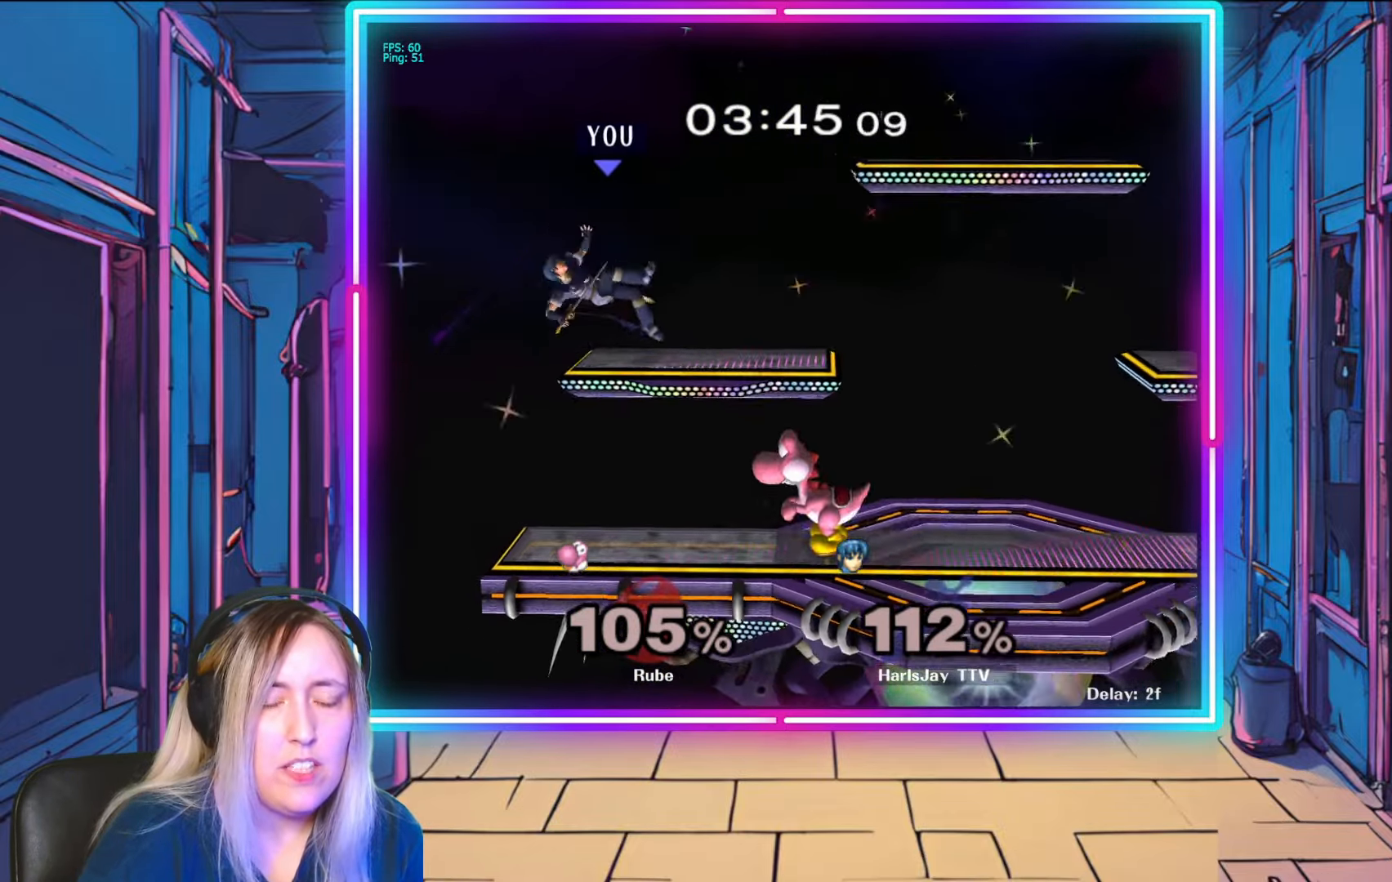
{"buttons": ["Y"], "left_stick": "right", "right_stick": "center", "events": [[17, "R1", "up"], [17, "Y", "up"], [67, "Y", "down"], [200, "Y", "up"], [267, "Y", "down"], [400, "Y", "up"], [417, "Y", "down"]]}
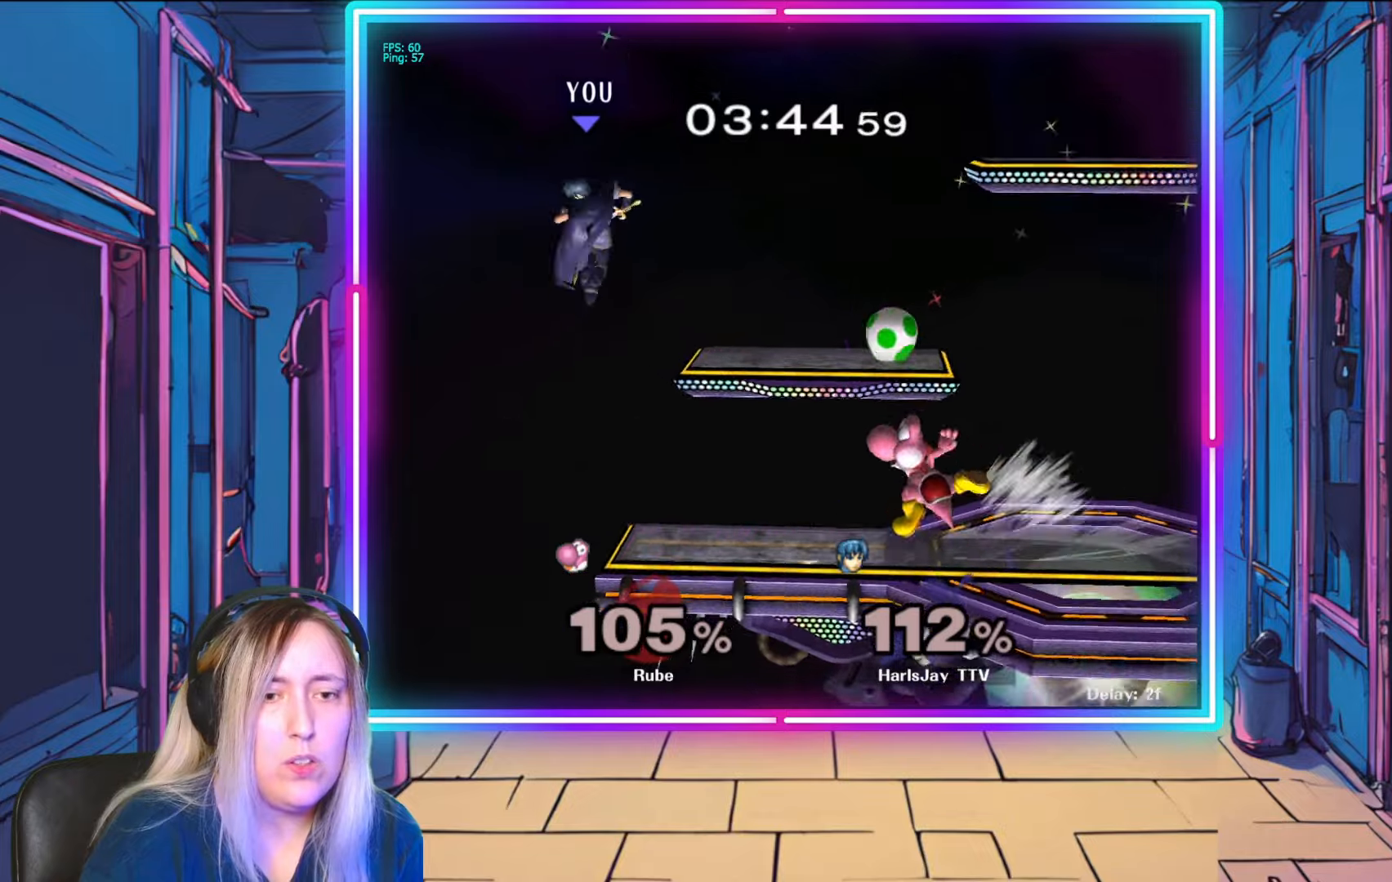
{"buttons": ["B"], "left_stick": "right", "right_stick": "center", "events": [[217, "Y", "up"], [350, "B", "down"]]}
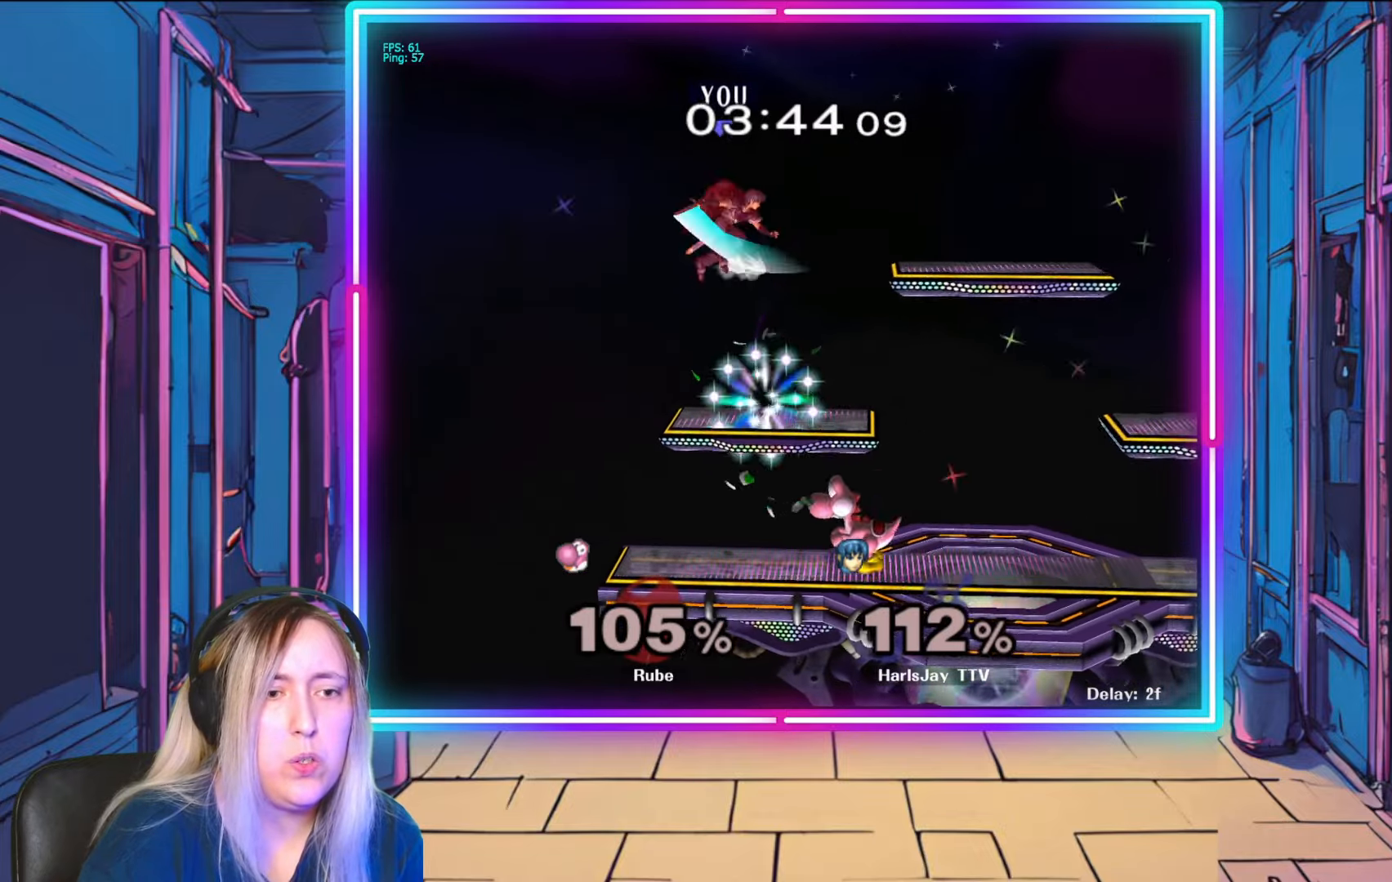
{"buttons": ["B"], "left_stick": "right", "right_stick": "center", "events": [[233, "B", "up"], [400, "B", "down"]]}
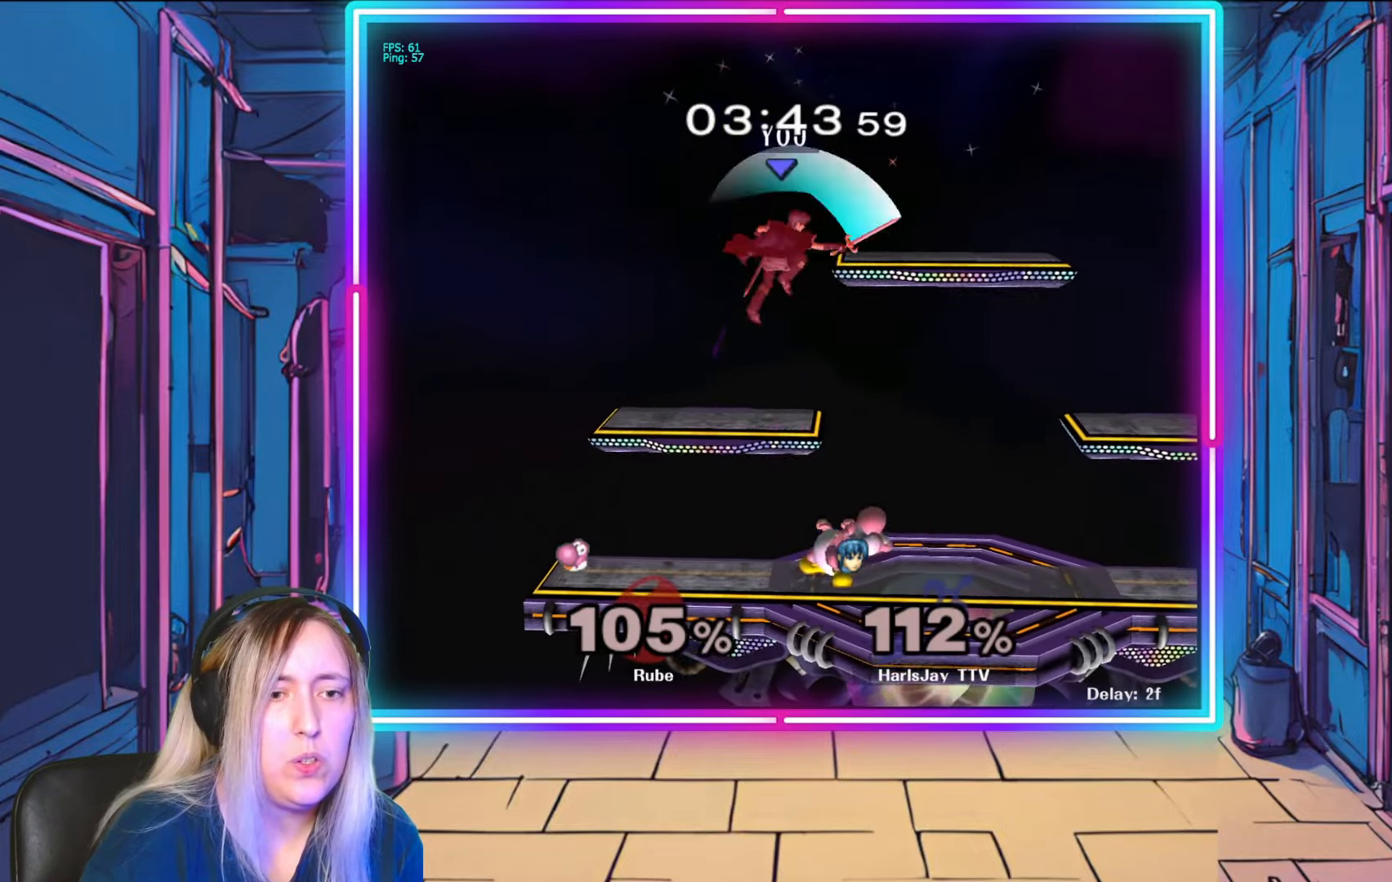
{"buttons": [], "left_stick": "down", "right_stick": "center", "events": [[283, "B", "up"], [333, "left_stick", "down"]]}
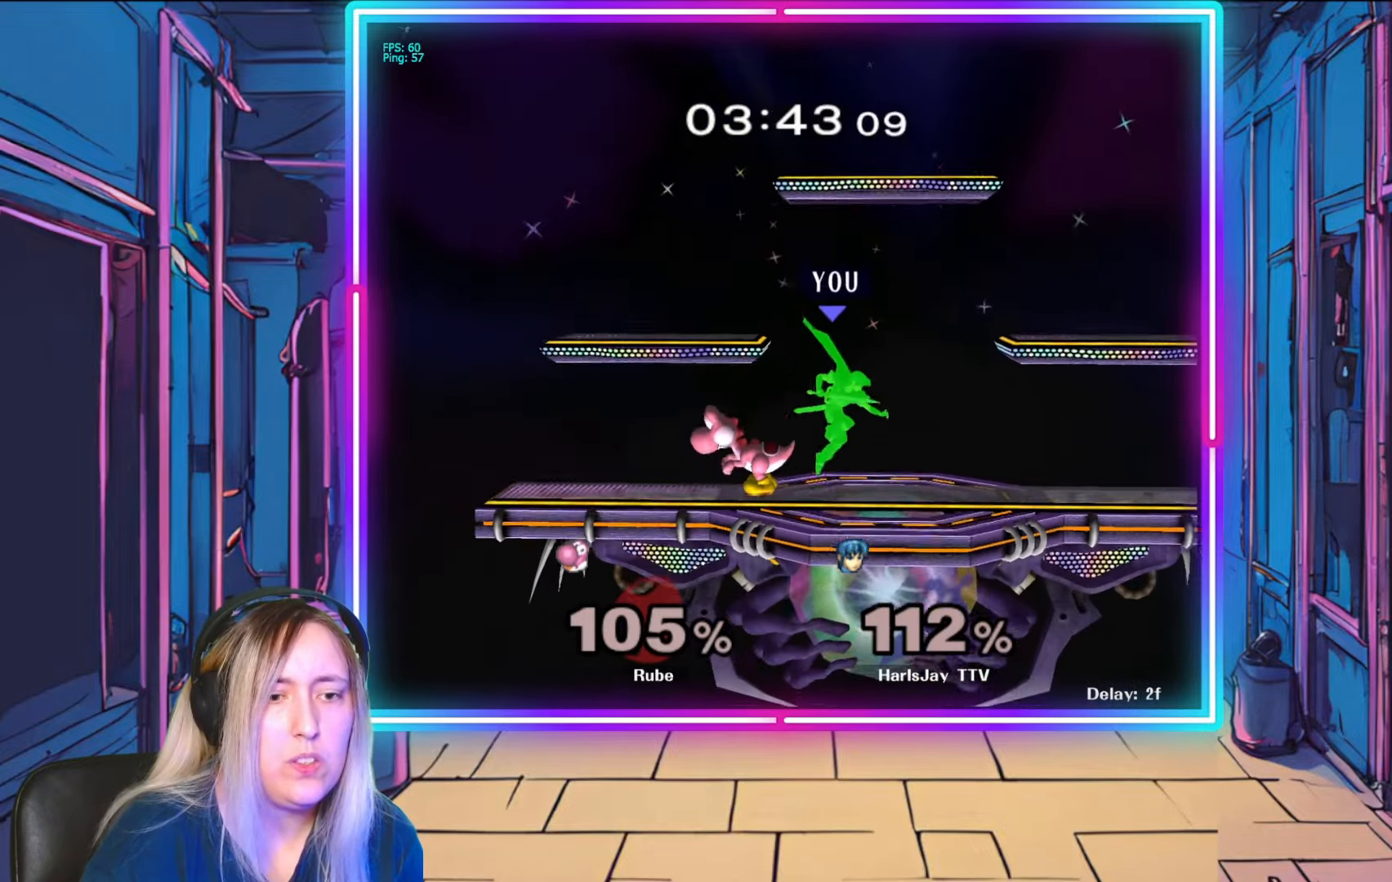
{"buttons": ["A"], "left_stick": "down-left", "right_stick": "center", "events": [[133, "right_stick", "up-left"], [183, "left_stick", "down-left"], [250, "right_stick", "center"], [317, "A", "down"]]}
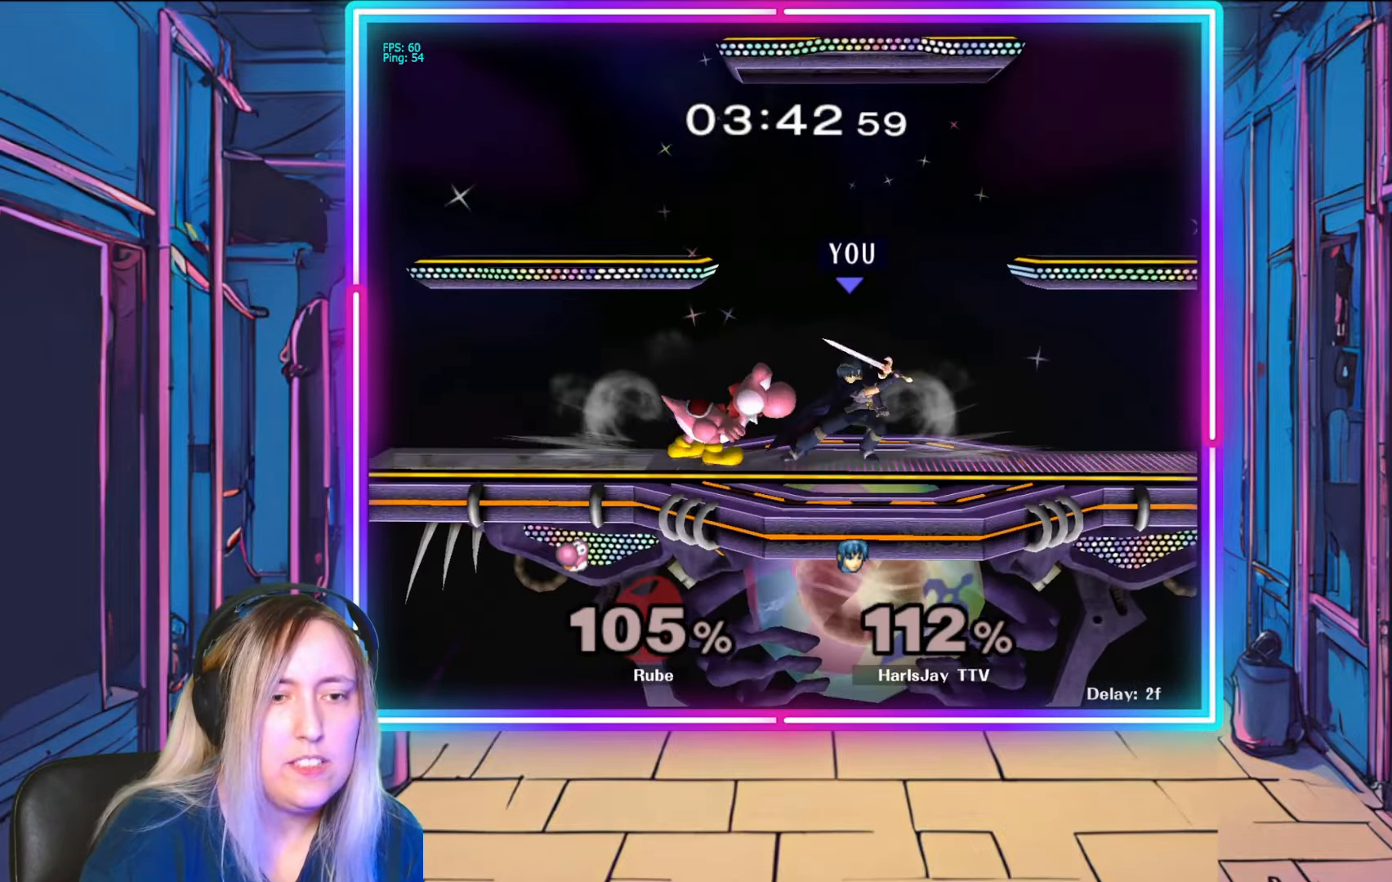
{"buttons": ["A"], "left_stick": "down", "right_stick": "center", "events": [[167, "A", "up"], [233, "A", "down"], [350, "A", "up"], [367, "left_stick", "down"], [383, "A", "down"]]}
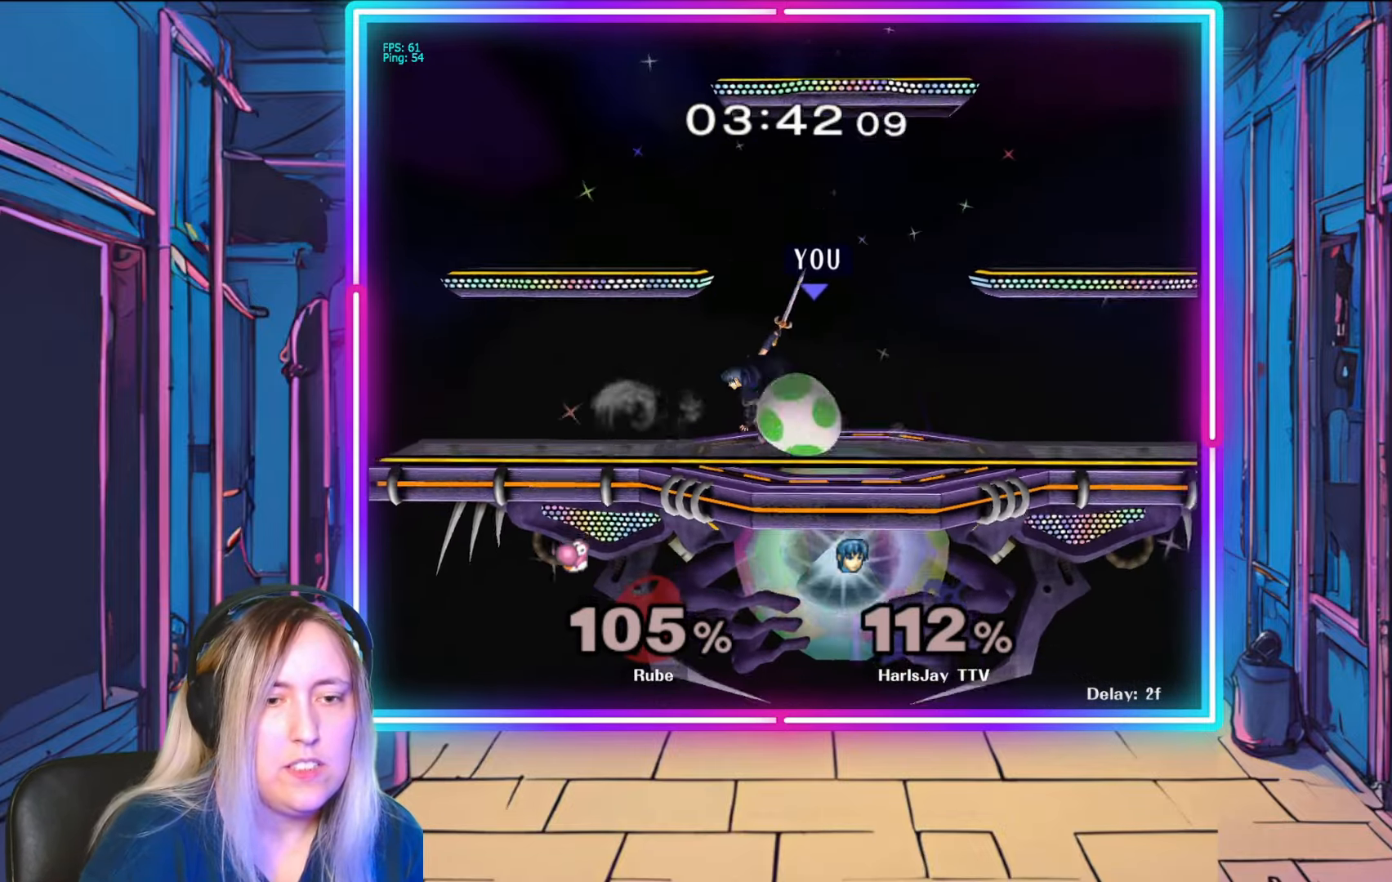
{"buttons": ["R1"], "left_stick": "right", "right_stick": "center", "events": [[67, "A", "up"], [150, "R1", "down"], [233, "left_stick", "center"], [300, "left_stick", "right"]]}
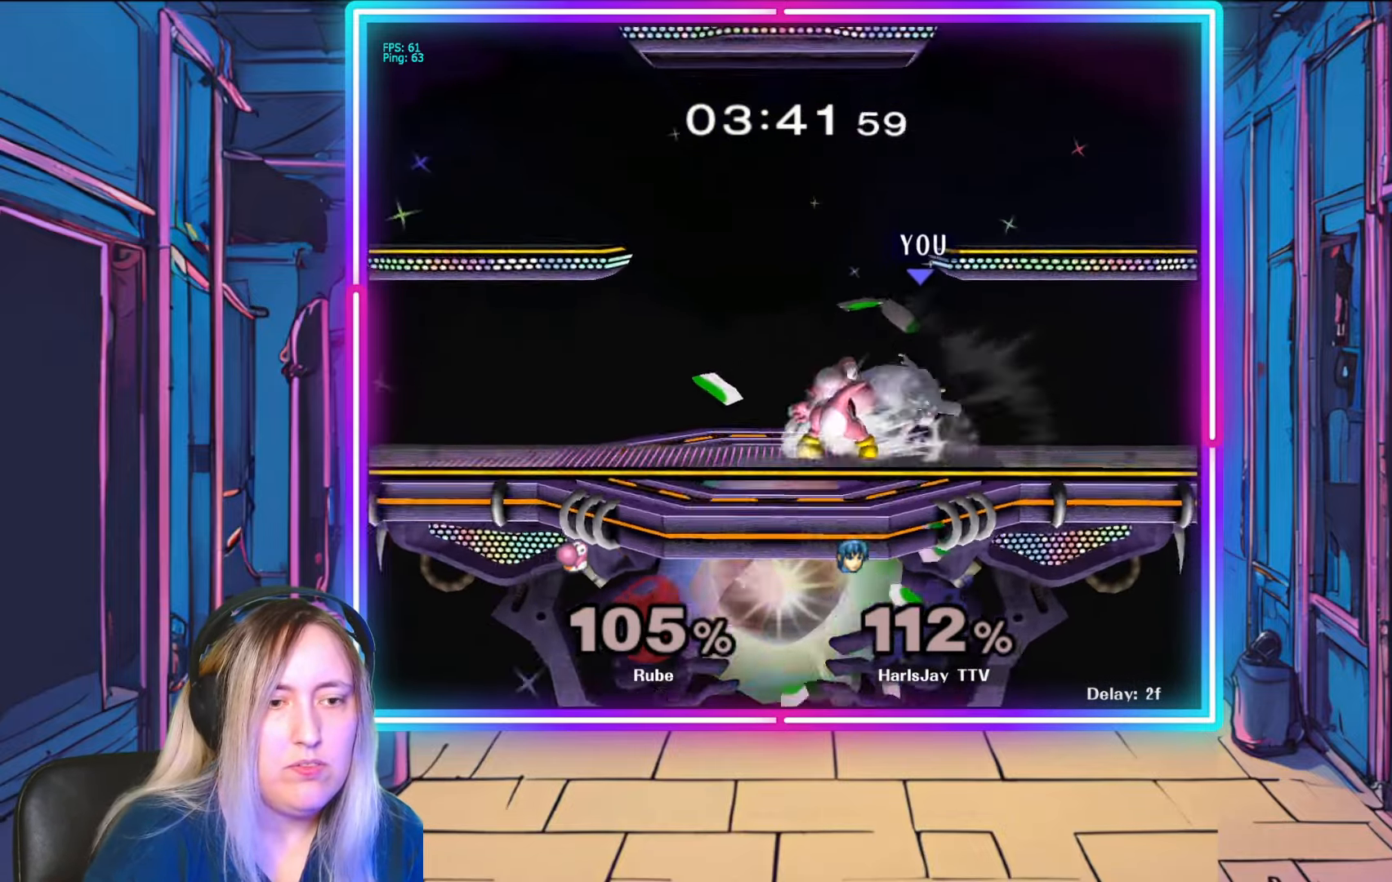
{"buttons": ["A"], "left_stick": "down", "right_stick": "center", "events": [[133, "left_stick", "center"], [283, "R1", "up"], [300, "A", "down"], [300, "left_stick", "down"], [367, "A", "up"], [417, "A", "down"]]}